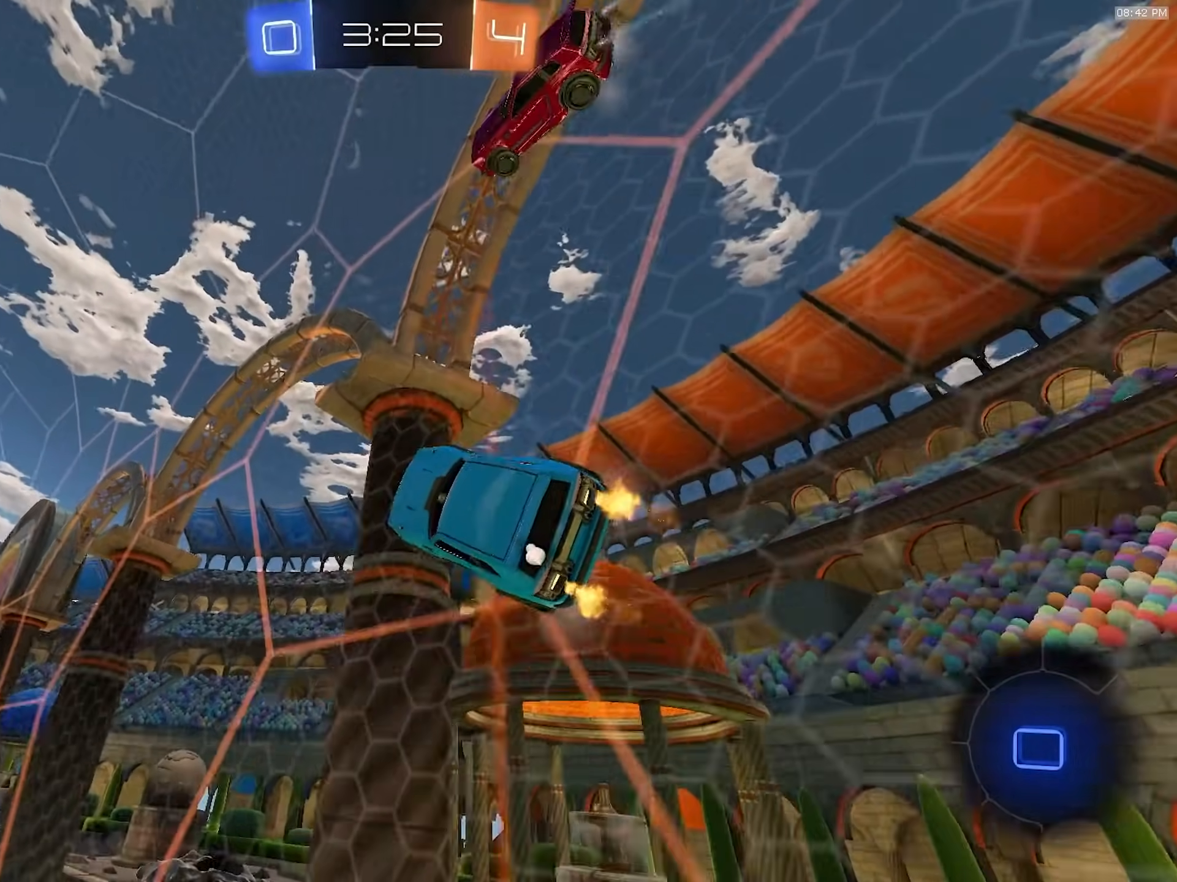
Gameplay with a controller (PlayStation layout); each line is a JSON object with the inputs held at the frame after it (dt_ms = milliseconds from this image to that frame). "events" lists button and stick changes between this image and that frame as [ms after this image, input, new state], when the widget could be followed in between. Not read: L3 R3 TOUCHPAD.
{"dt_ms": 500, "buttons": ["R2"], "left_stick": "center", "right_stick": "center", "events": [[33, "L1", "up"], [417, "left_stick", "center"]]}
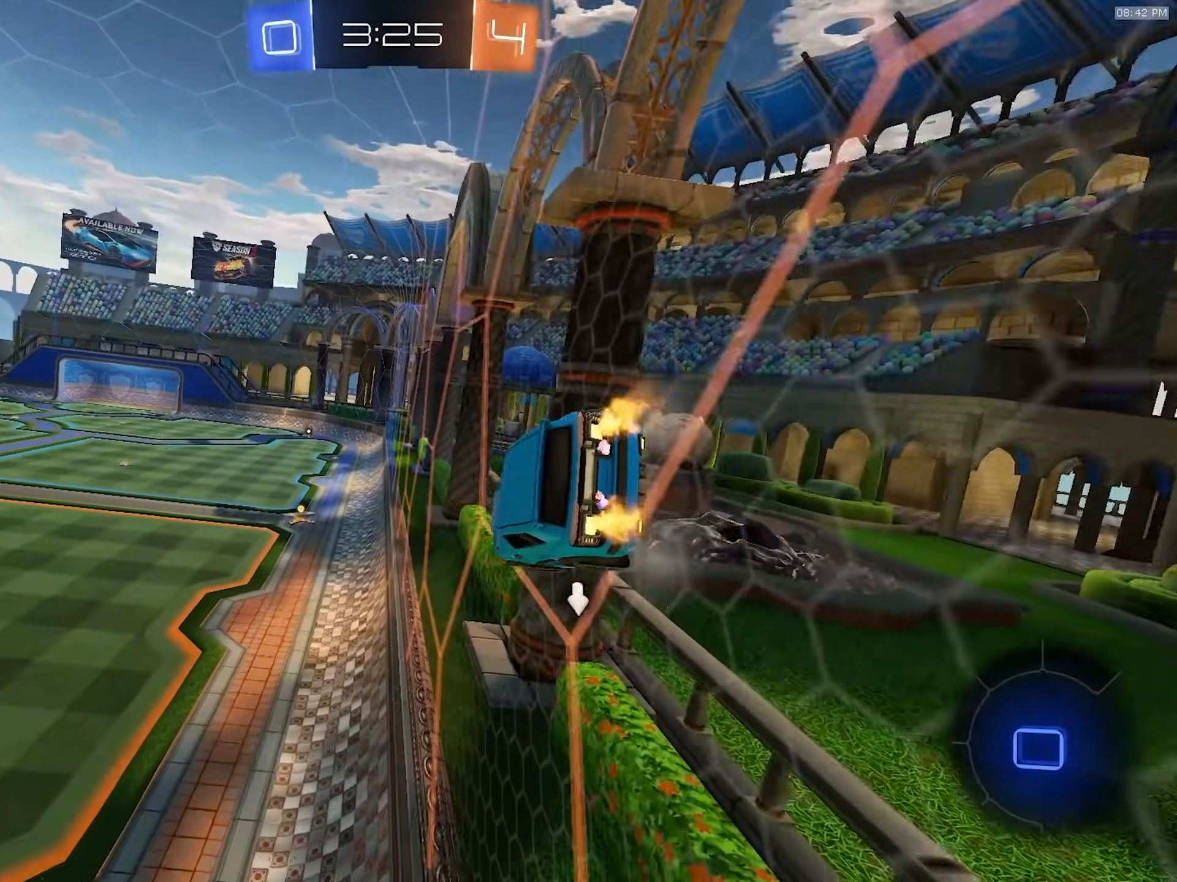
{"dt_ms": 500, "buttons": ["CROSS", "L1", "R1", "R2"], "left_stick": "down-right", "right_stick": "center", "events": [[33, "R1", "down"], [33, "left_stick", "left"], [117, "left_stick", "center"], [333, "CROSS", "down"], [333, "left_stick", "right"], [383, "L1", "down"], [417, "left_stick", "down-right"]]}
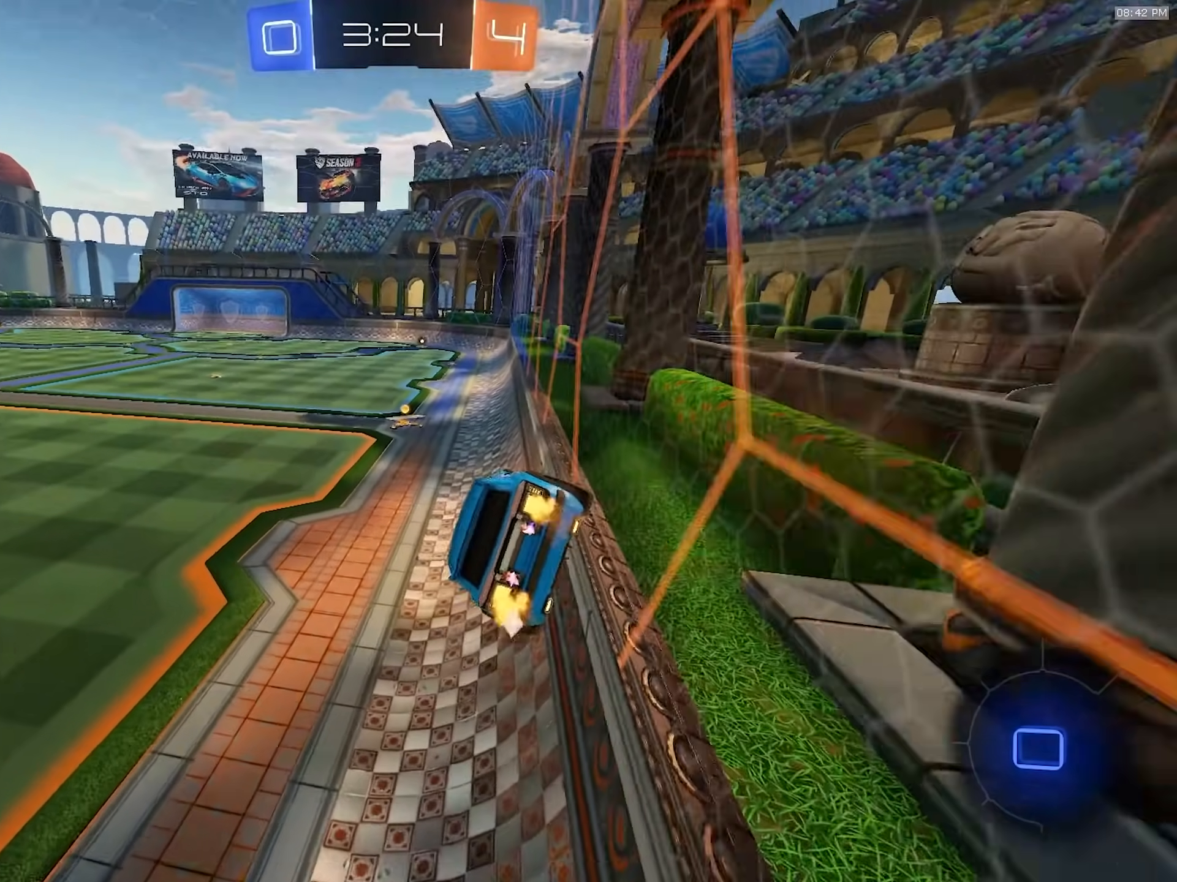
{"dt_ms": 500, "buttons": ["CROSS", "R2"], "left_stick": "up", "right_stick": "center", "events": [[50, "R1", "up"], [67, "CROSS", "up"], [133, "L1", "up"], [183, "TRIANGLE", "down"], [217, "left_stick", "center"], [250, "TRIANGLE", "up"], [267, "left_stick", "up"], [383, "CROSS", "down"]]}
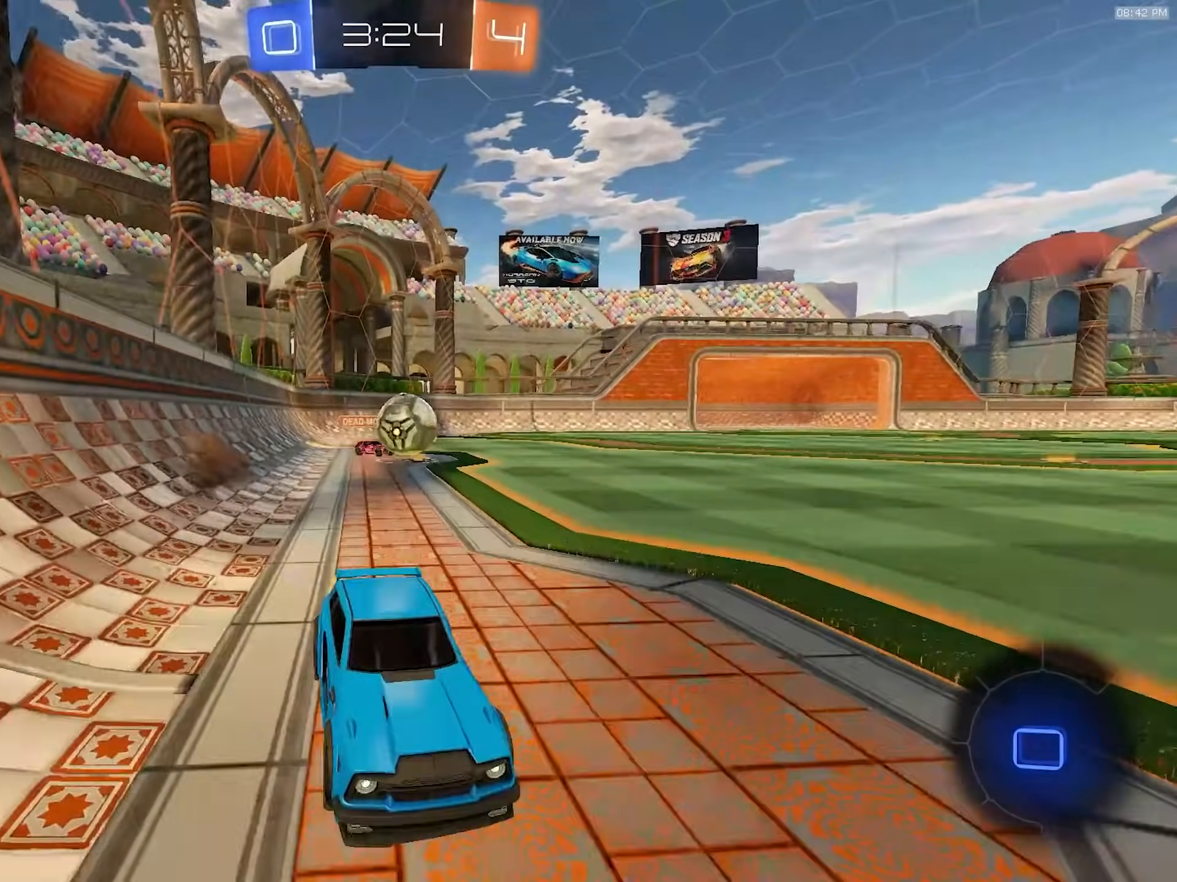
{"dt_ms": 500, "buttons": ["L1", "R2"], "left_stick": "left", "right_stick": "center", "events": [[33, "CROSS", "up"], [50, "left_stick", "right"], [100, "left_stick", "center"], [300, "left_stick", "left"], [400, "R1", "down"], [433, "L1", "down"], [450, "R1", "up"]]}
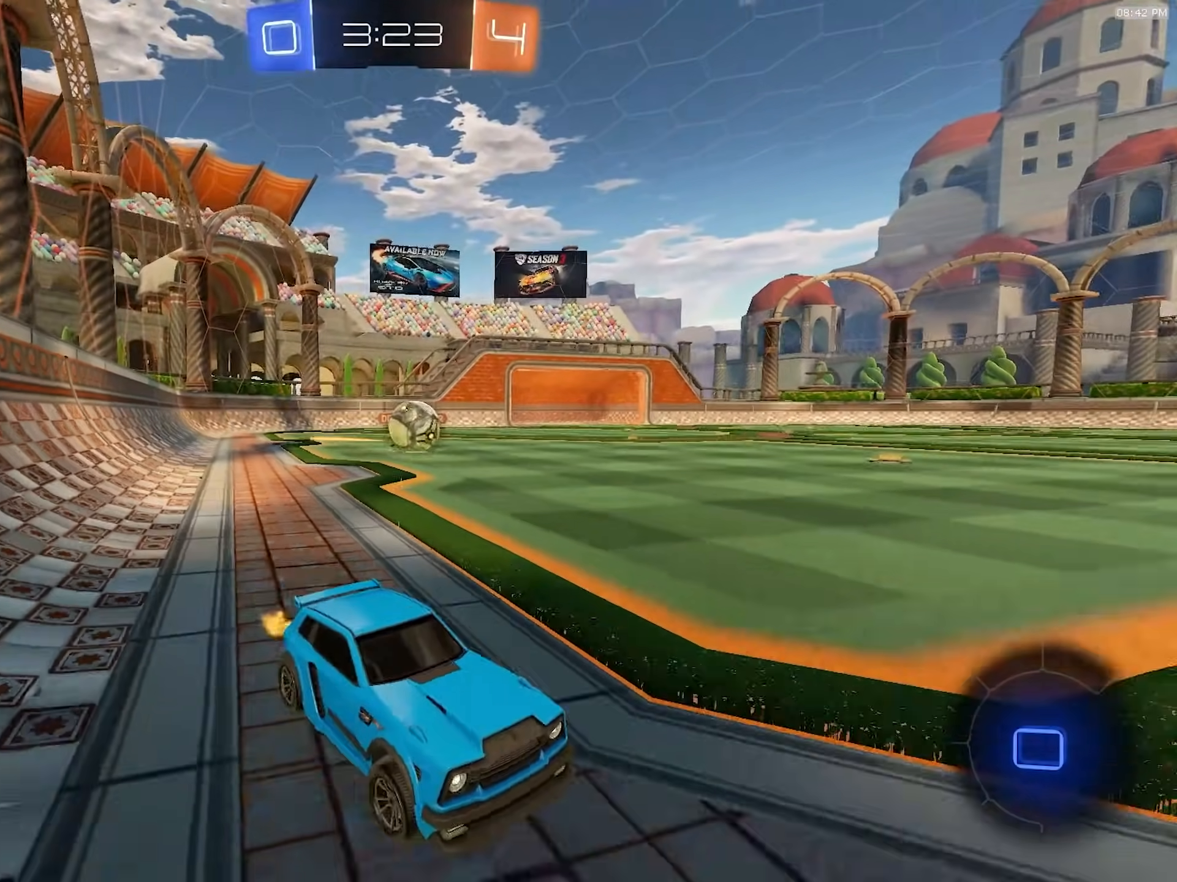
{"dt_ms": 500, "buttons": ["L1", "R2"], "left_stick": "right", "right_stick": "center", "events": [[50, "L1", "up"], [267, "R2", "up"], [317, "left_stick", "right"], [500, "L1", "down"], [500, "R2", "down"]]}
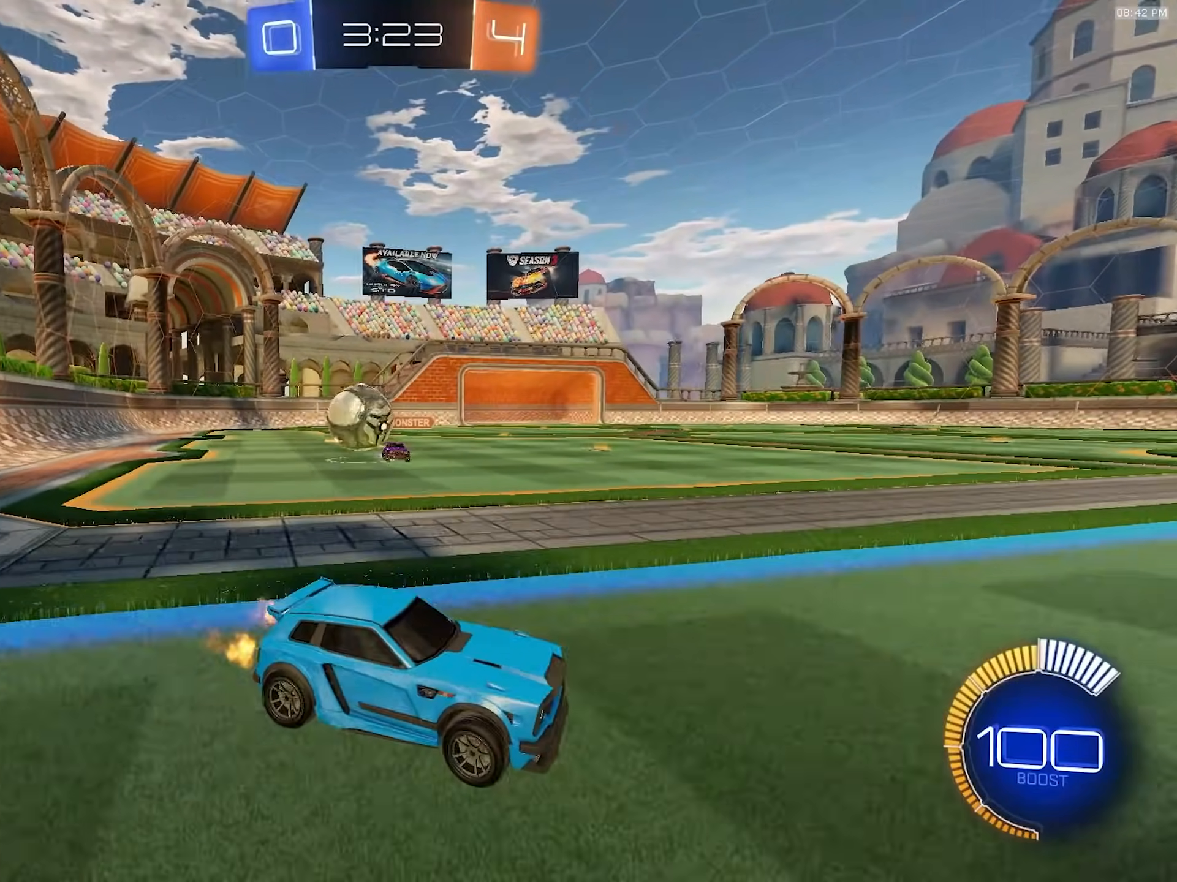
{"dt_ms": 500, "buttons": ["R1", "R2"], "left_stick": "center", "right_stick": "center", "events": [[67, "L1", "up"], [467, "R1", "down"], [500, "left_stick", "center"]]}
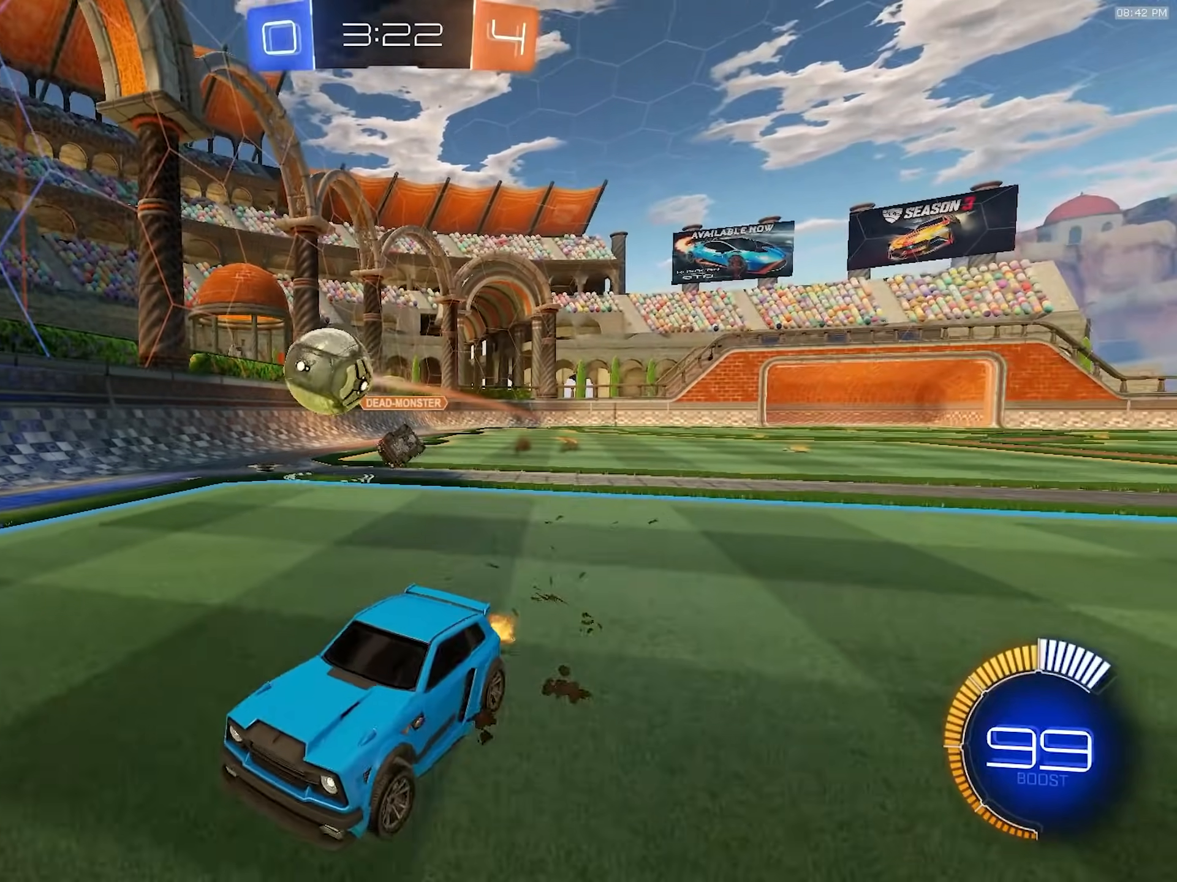
{"dt_ms": 1000, "buttons": ["R1", "R2"], "left_stick": "center", "right_stick": "center", "events": [[133, "left_stick", "right"], [233, "left_stick", "center"], [283, "left_stick", "left"], [433, "left_stick", "center"], [633, "left_stick", "left"], [783, "left_stick", "center"], [883, "left_stick", "left"], [1000, "left_stick", "center"]]}
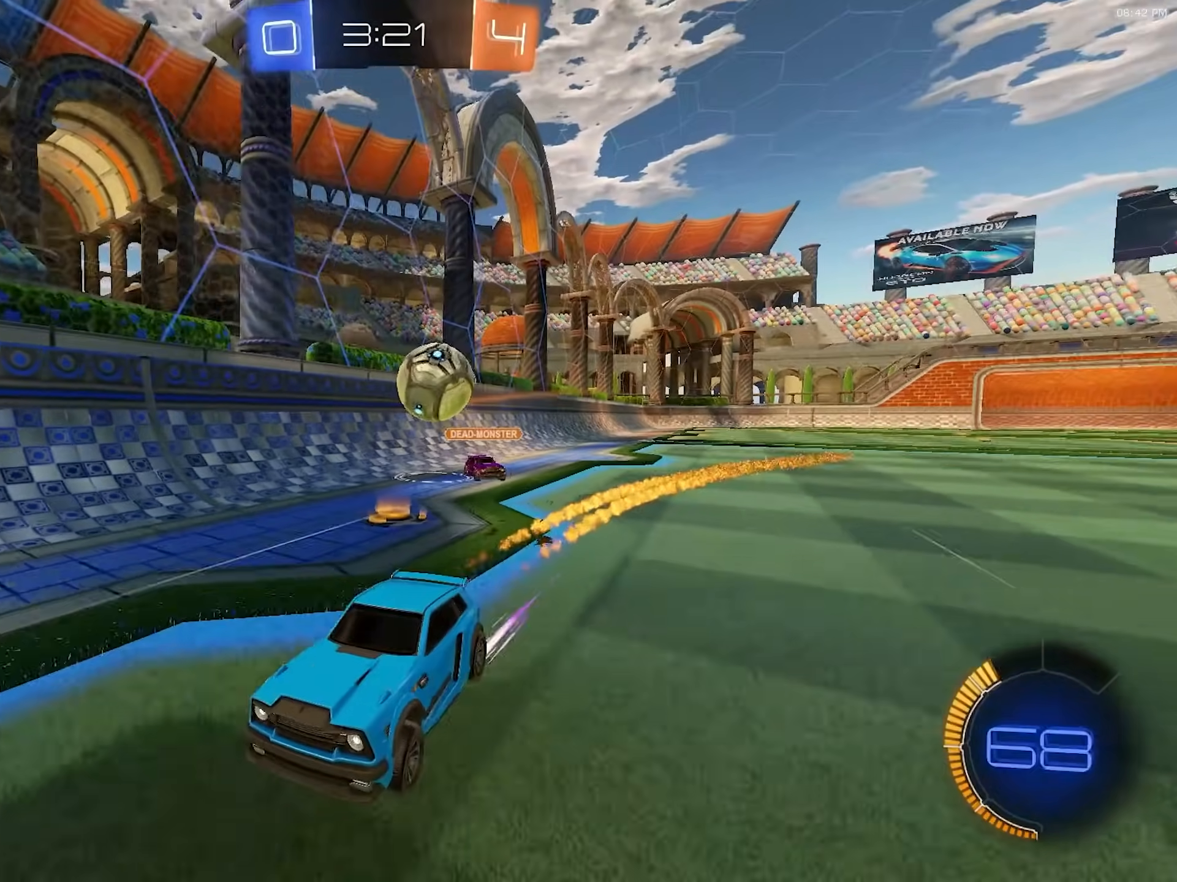
{"dt_ms": 500, "buttons": ["L2"], "left_stick": "left", "right_stick": "center", "events": [[33, "R1", "up"], [117, "R2", "up"], [150, "left_stick", "left"], [267, "L2", "down"], [300, "left_stick", "right"], [417, "left_stick", "center"], [467, "left_stick", "left"]]}
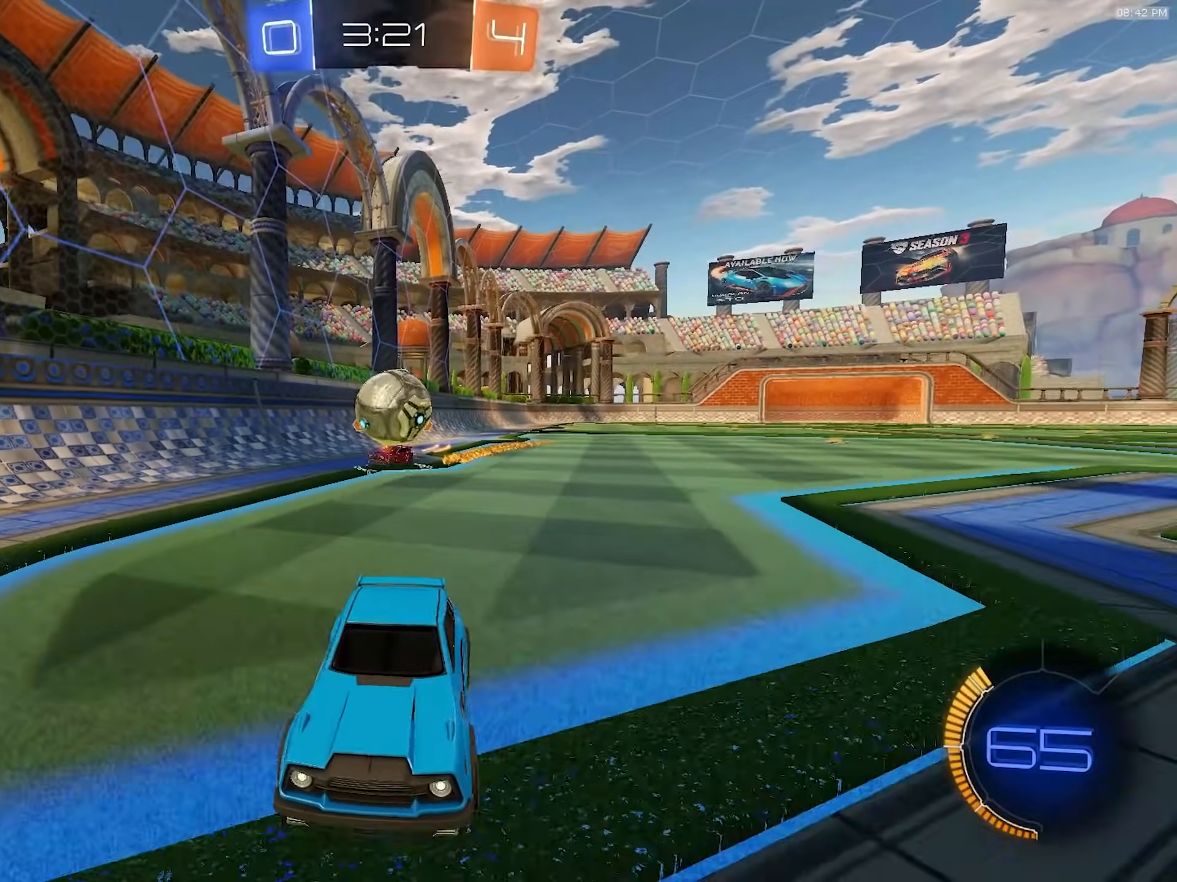
{"dt_ms": 500, "buttons": ["CROSS", "R1", "R2"], "left_stick": "right", "right_stick": "center", "events": [[217, "left_stick", "right"], [317, "R2", "down"], [333, "L2", "up"], [350, "CROSS", "down"], [350, "R1", "down"], [433, "CROSS", "up"], [500, "CROSS", "down"]]}
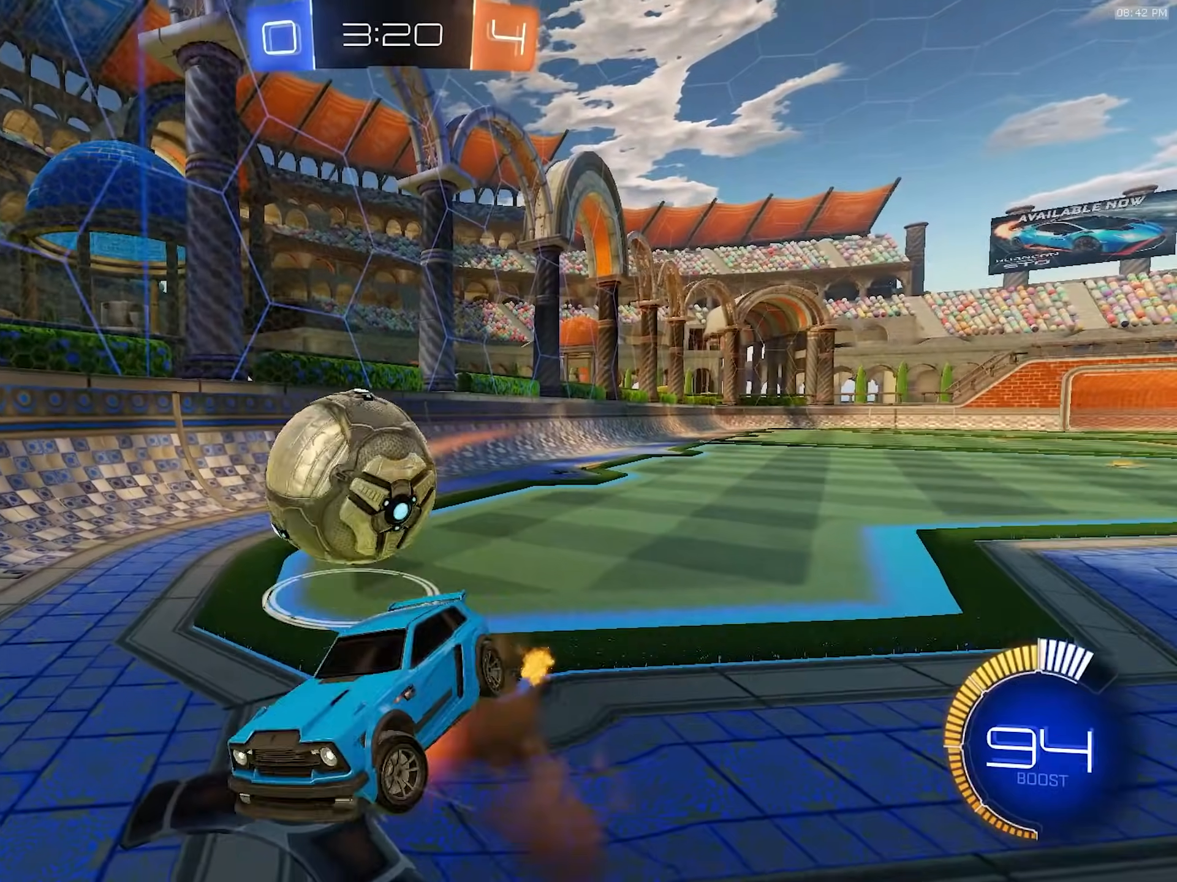
{"dt_ms": 1000, "buttons": ["R1", "R2"], "left_stick": "right", "right_stick": "center", "events": [[167, "CROSS", "up"], [167, "left_stick", "down-right"], [517, "left_stick", "down"], [617, "left_stick", "down-left"], [867, "left_stick", "center"], [983, "left_stick", "right"]]}
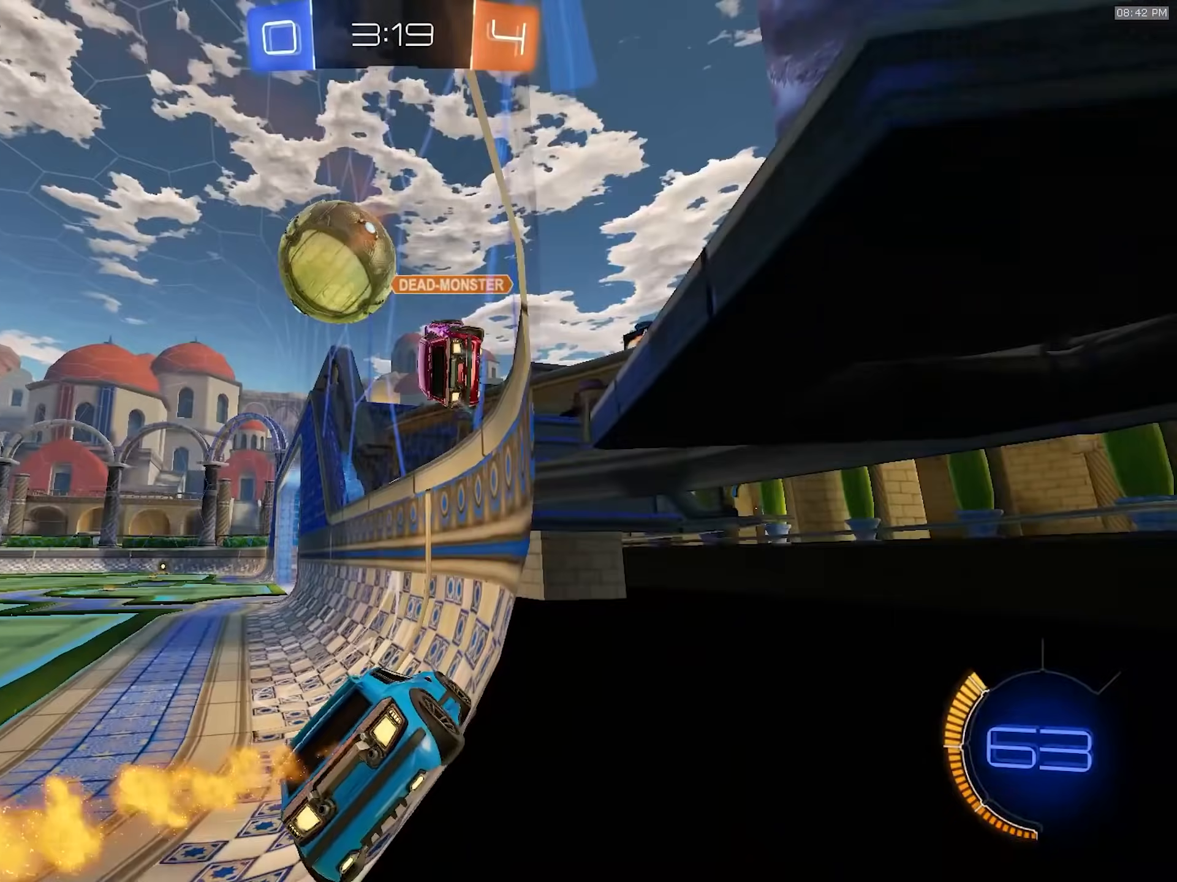
{"dt_ms": 500, "buttons": ["R1", "R2"], "left_stick": "center", "right_stick": "center", "events": [[117, "left_stick", "center"]]}
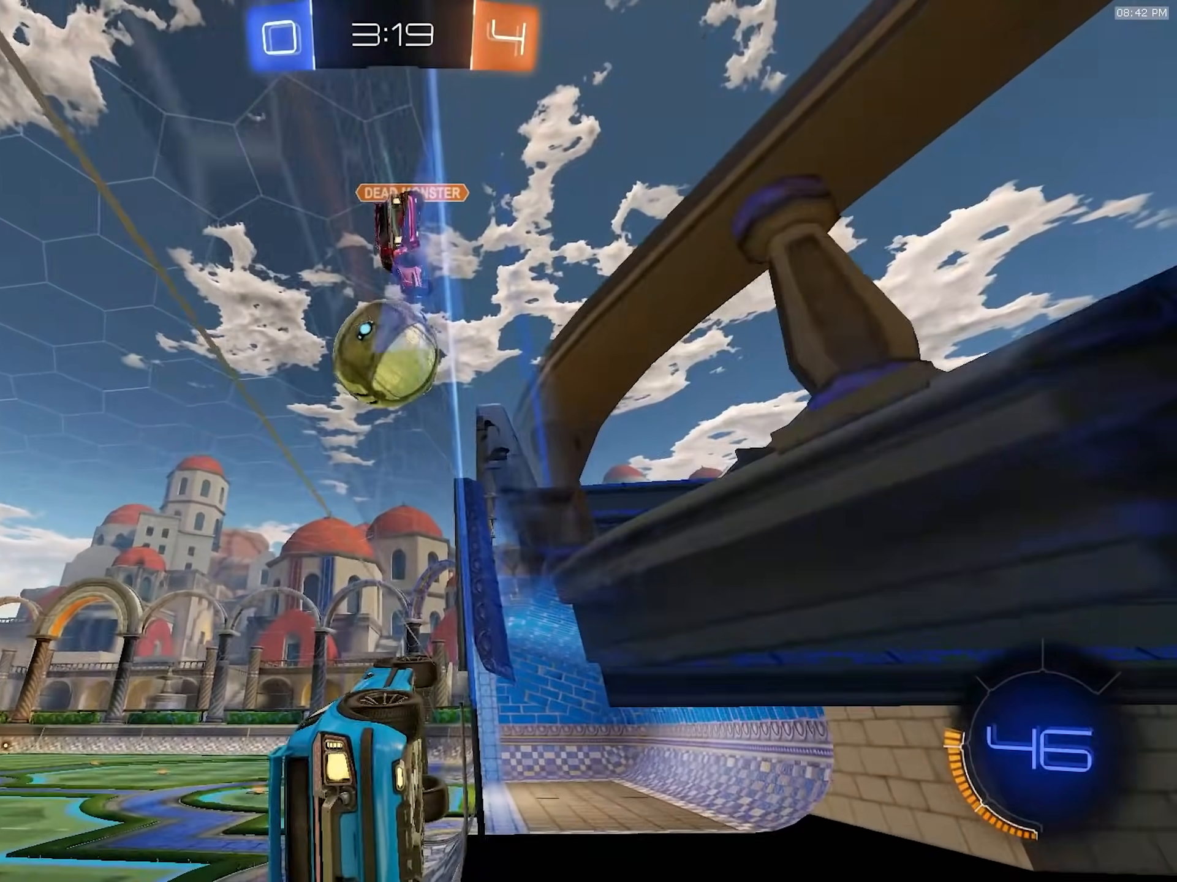
{"dt_ms": 500, "buttons": ["R1", "R2"], "left_stick": "center", "right_stick": "center", "events": [[183, "left_stick", "right"], [283, "left_stick", "center"]]}
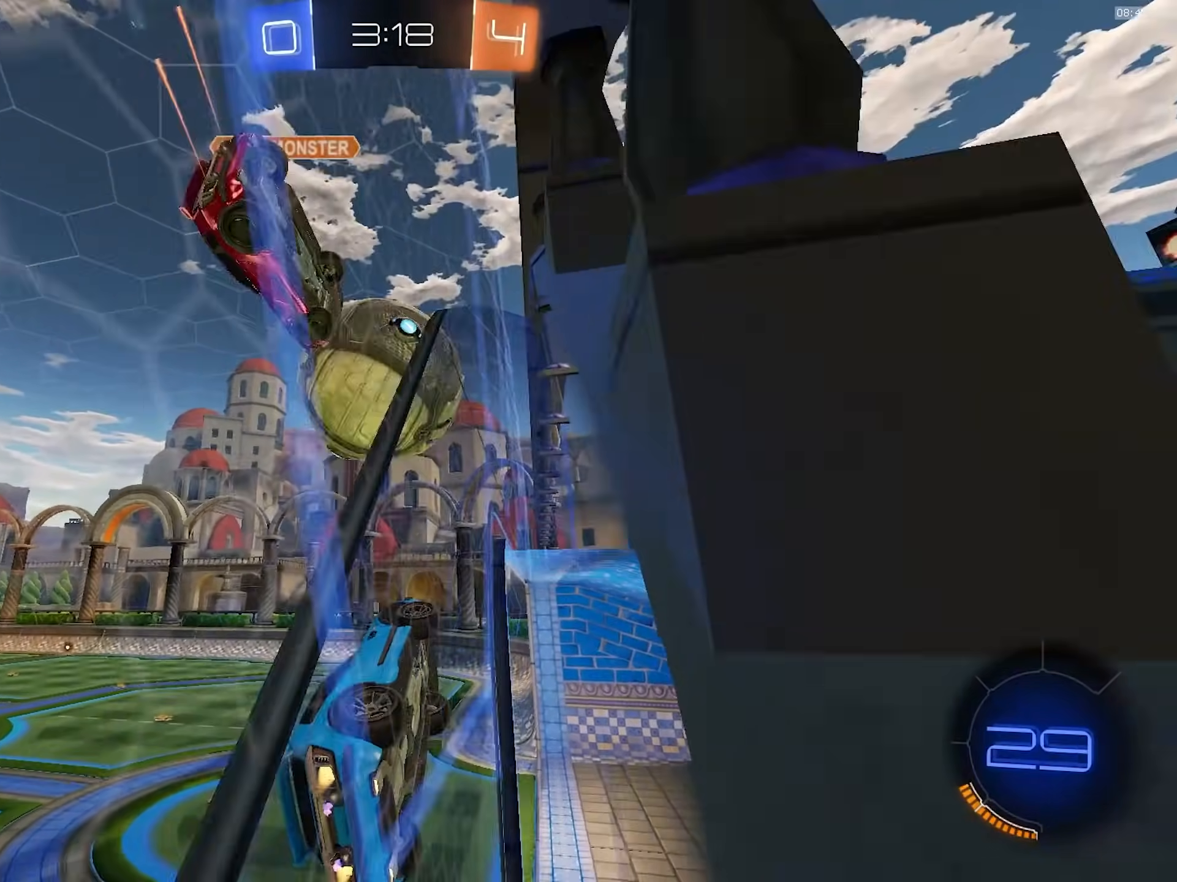
{"dt_ms": 500, "buttons": ["R2"], "left_stick": "left", "right_stick": "center", "events": [[67, "left_stick", "left"], [267, "left_stick", "center"], [283, "R1", "up"], [467, "left_stick", "left"]]}
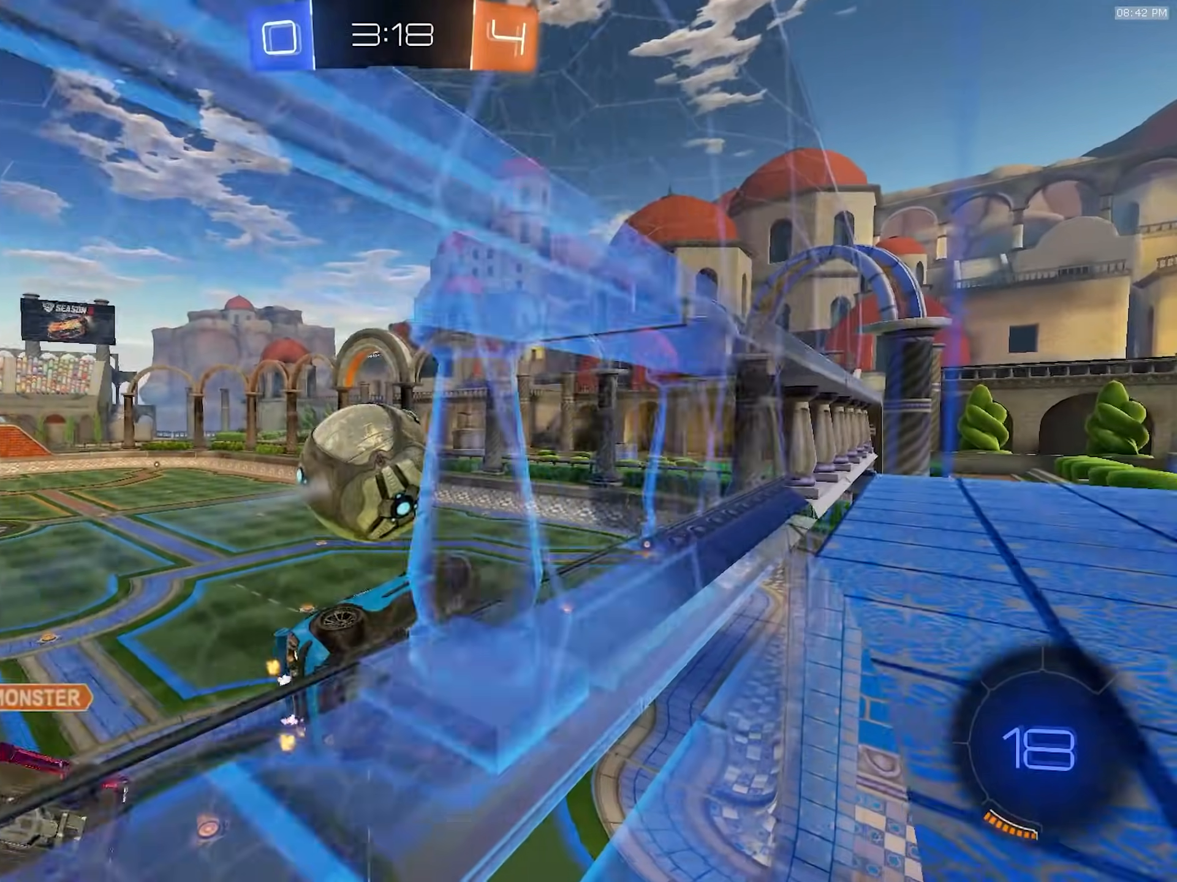
{"dt_ms": 500, "buttons": ["L1"], "left_stick": "down-right", "right_stick": "center", "events": [[283, "CROSS", "down"], [333, "left_stick", "down-right"], [350, "L1", "down"], [383, "R2", "up"], [450, "CROSS", "up"]]}
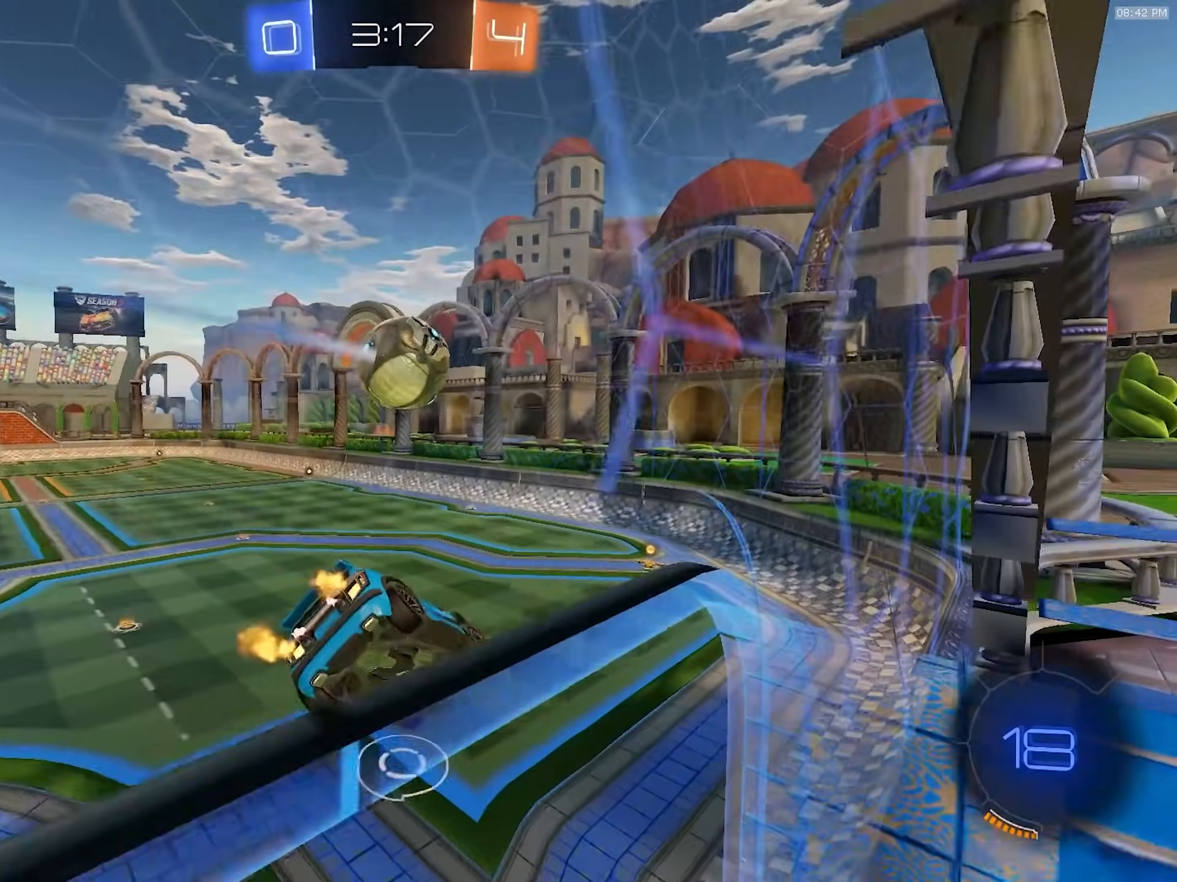
{"dt_ms": 500, "buttons": [], "left_stick": "up-right", "right_stick": "center", "events": [[17, "L1", "up"], [50, "left_stick", "right"], [400, "left_stick", "up-right"]]}